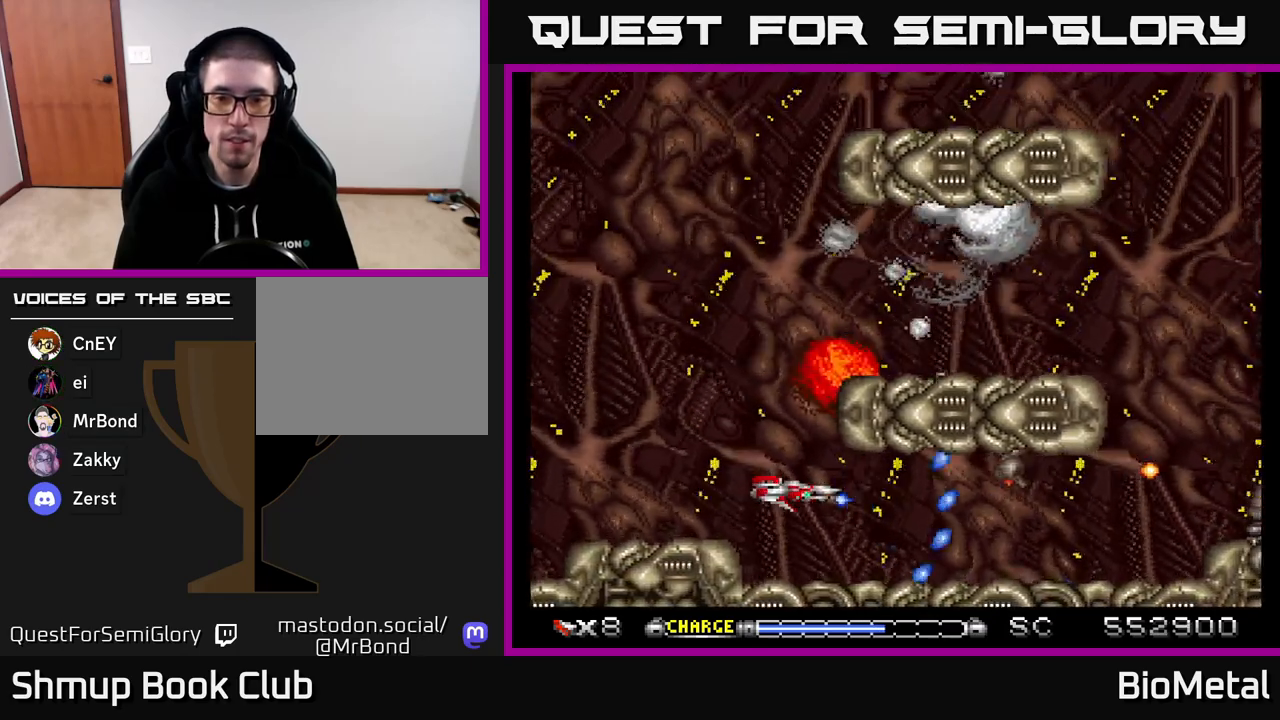
Gameplay with a controller (Xbox layout); each line is a JSON object with the inputs held at the frame after it. "events" lists button and stick changes between this image and that frame as [ms after this image, input, new state], when the widget could be followed in between. Not read: left_stick.
{"buttons": ["A"], "right_stick": "center", "events": []}
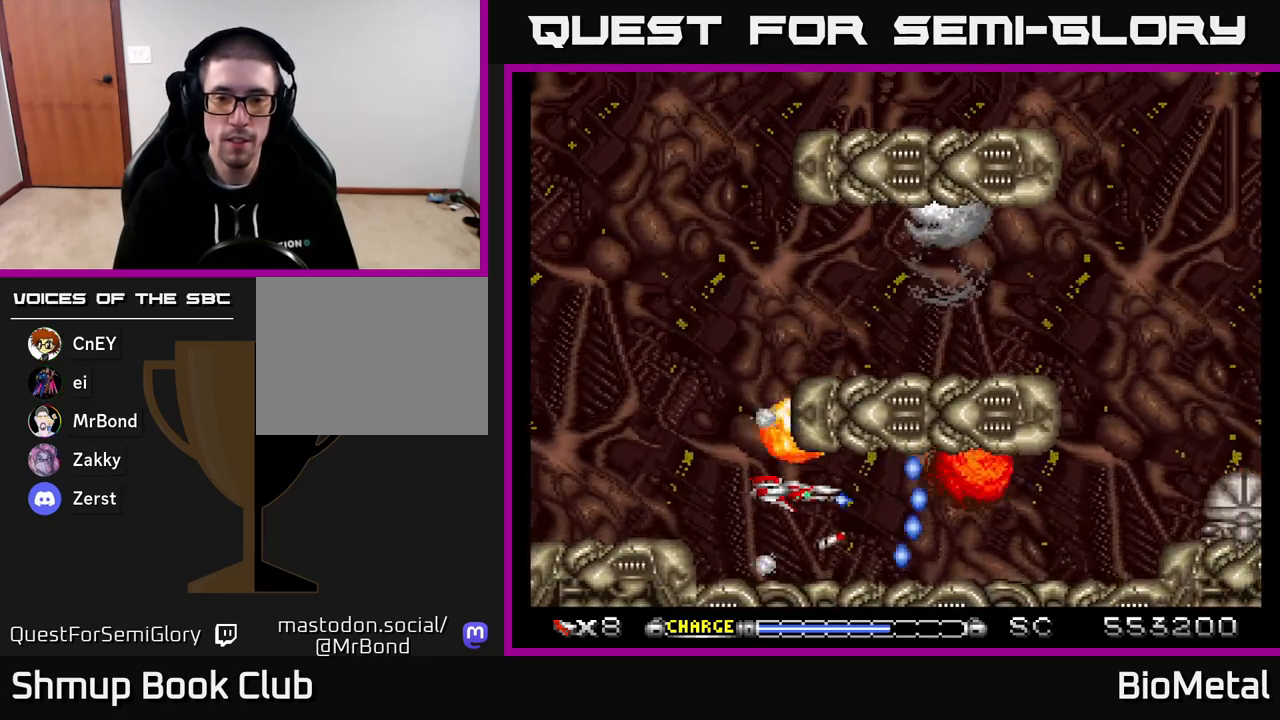
{"buttons": ["A", "DPAD_RIGHT"], "right_stick": "center", "events": [[183, "DPAD_RIGHT", "down"]]}
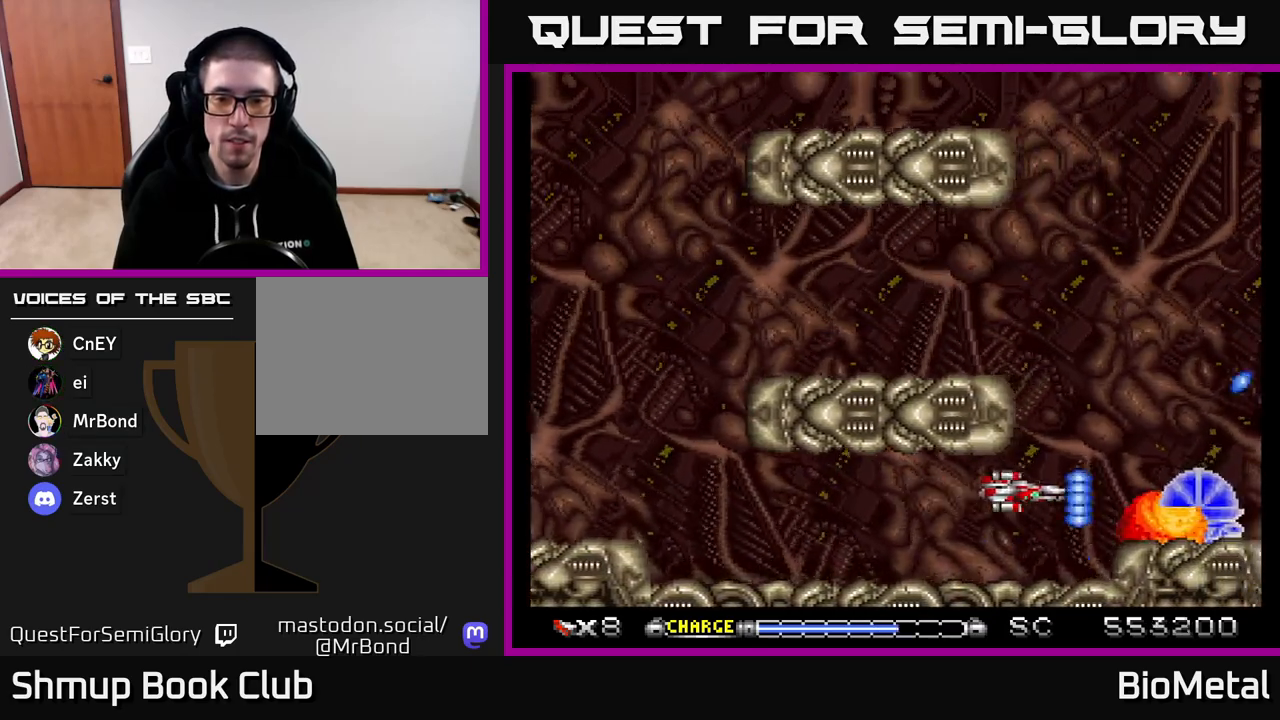
{"buttons": ["A"], "right_stick": "center", "events": [[100, "DPAD_RIGHT", "up"], [317, "DPAD_LEFT", "down"], [350, "DPAD_LEFT", "up"]]}
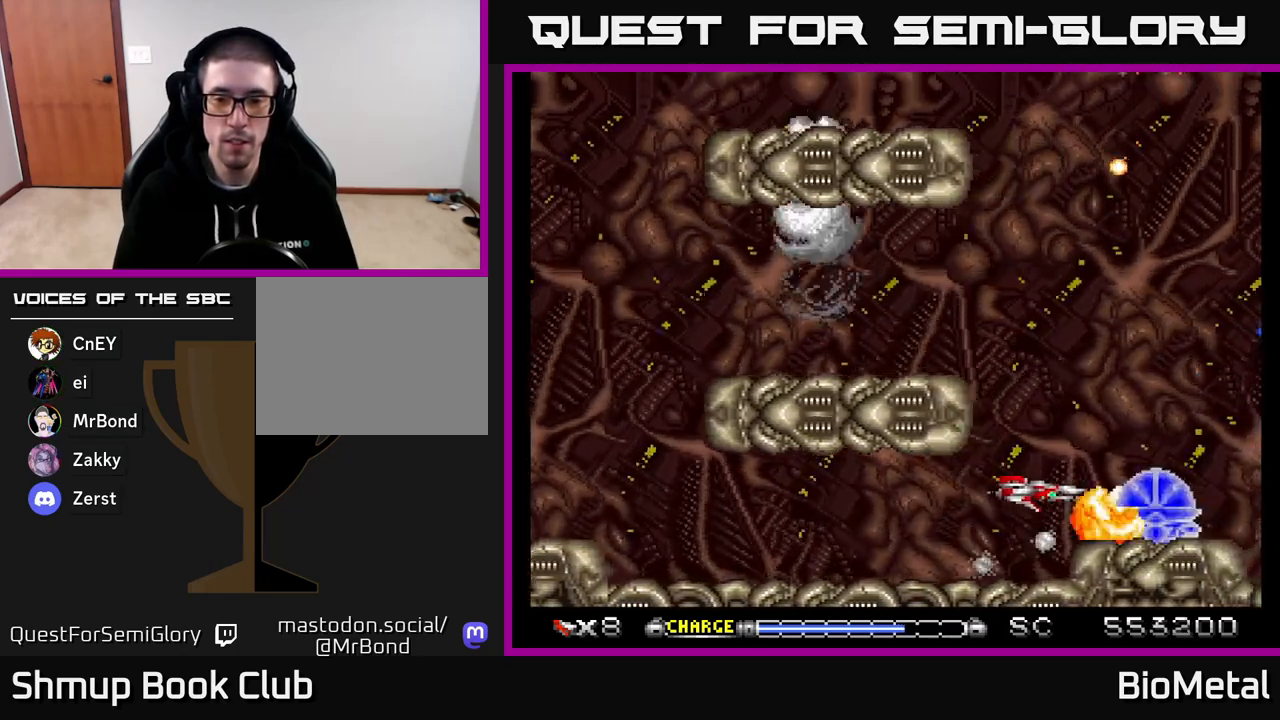
{"buttons": ["A", "DPAD_LEFT"], "right_stick": "center", "events": [[233, "DPAD_LEFT", "down"], [267, "DPAD_LEFT", "up"], [483, "DPAD_LEFT", "down"]]}
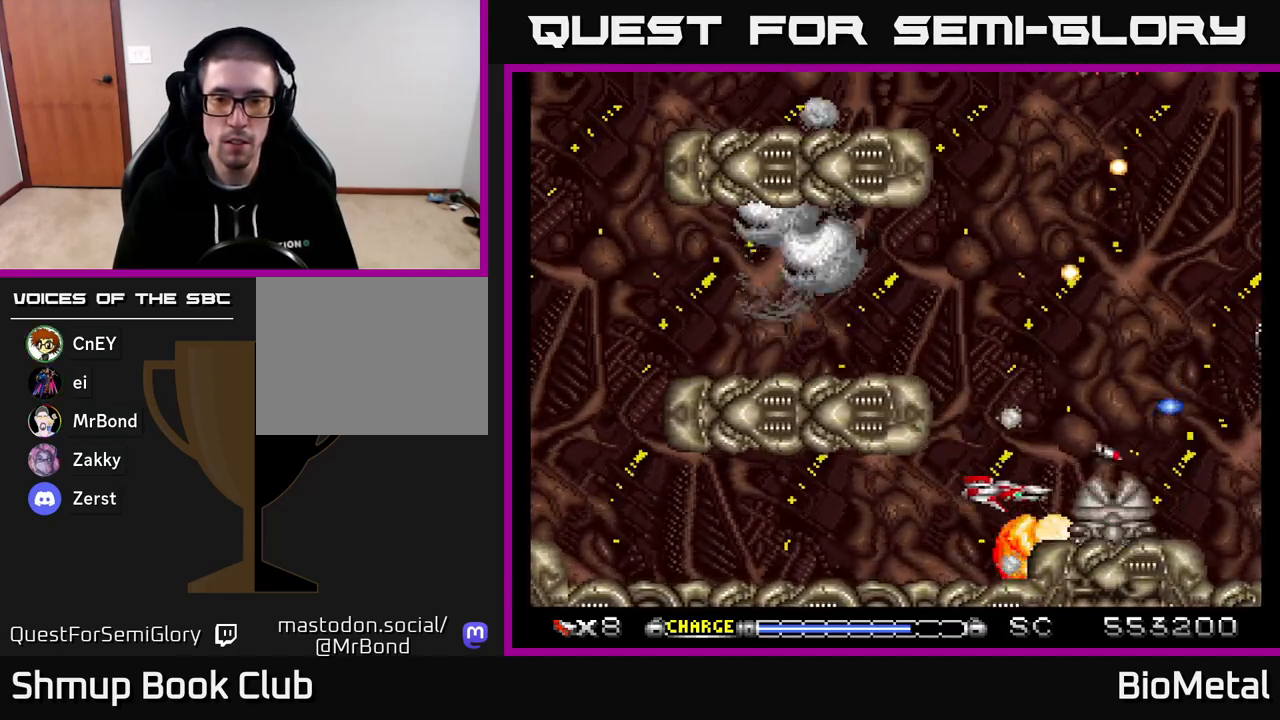
{"buttons": ["A", "DPAD_LEFT"], "right_stick": "center", "events": [[50, "DPAD_LEFT", "up"], [250, "DPAD_LEFT", "down"], [333, "DPAD_LEFT", "up"], [500, "DPAD_LEFT", "down"]]}
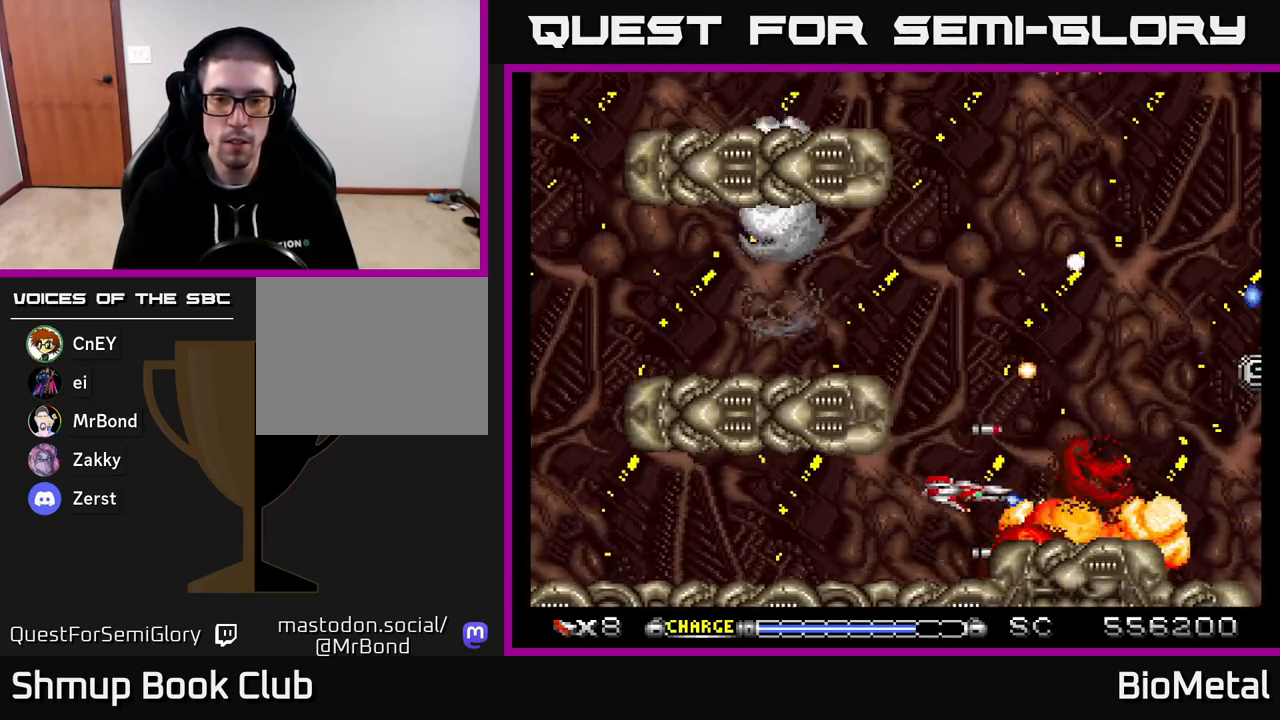
{"buttons": ["A", "DPAD_UP"], "right_stick": "center", "events": [[50, "DPAD_UP", "down"], [100, "DPAD_LEFT", "up"]]}
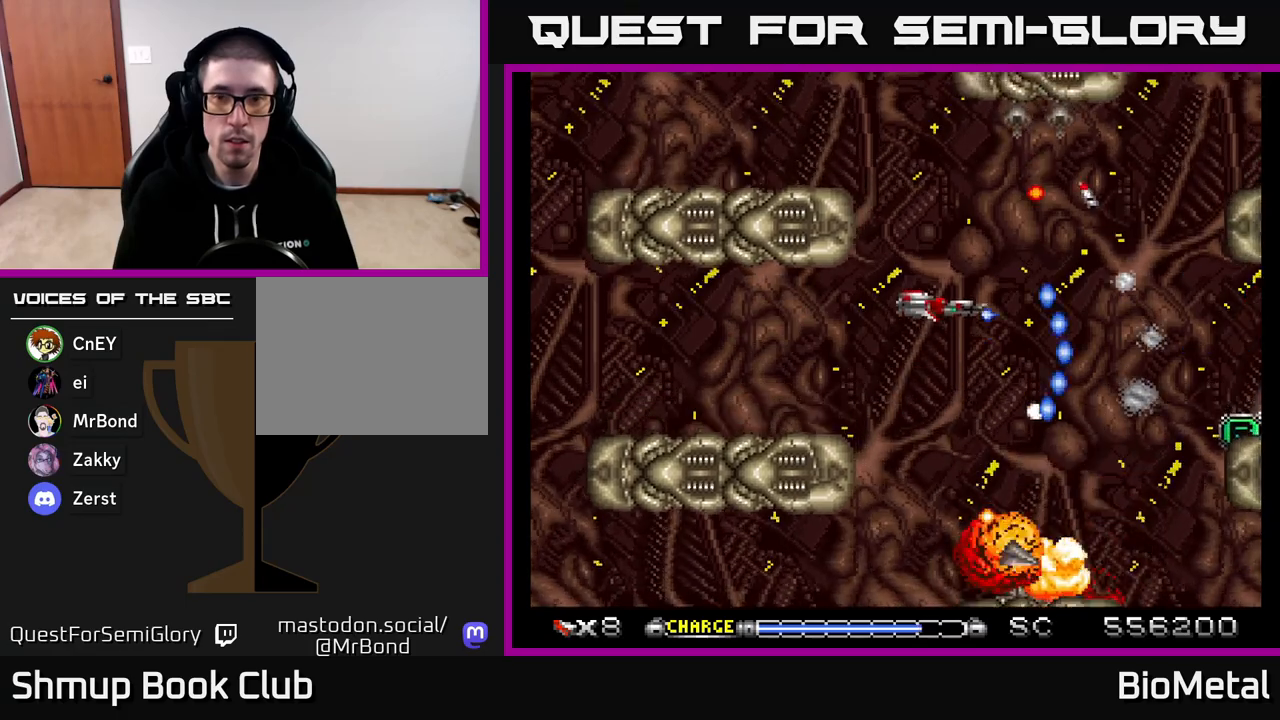
{"buttons": ["A"], "right_stick": "center", "events": [[150, "DPAD_LEFT", "down"], [283, "DPAD_LEFT", "up"], [367, "DPAD_UP", "up"]]}
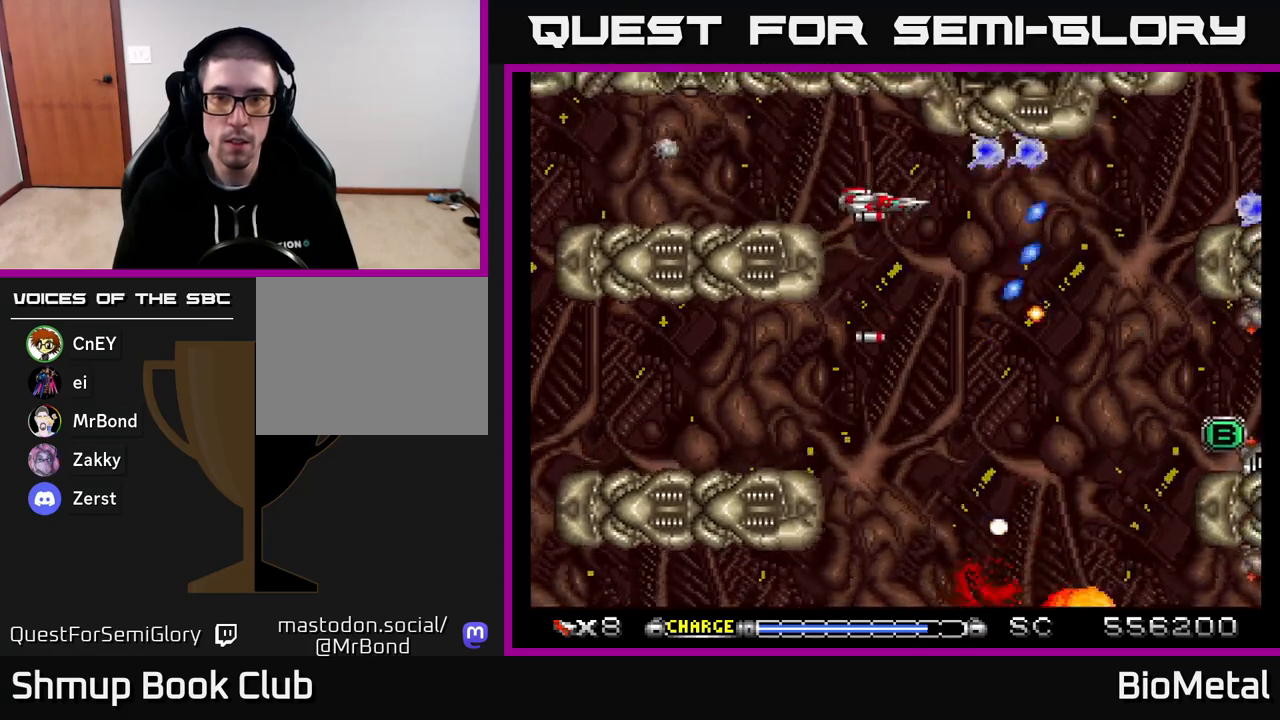
{"buttons": ["A"], "right_stick": "center", "events": [[83, "DPAD_UP", "down"], [133, "DPAD_UP", "up"], [367, "DPAD_LEFT", "down"], [450, "DPAD_LEFT", "up"]]}
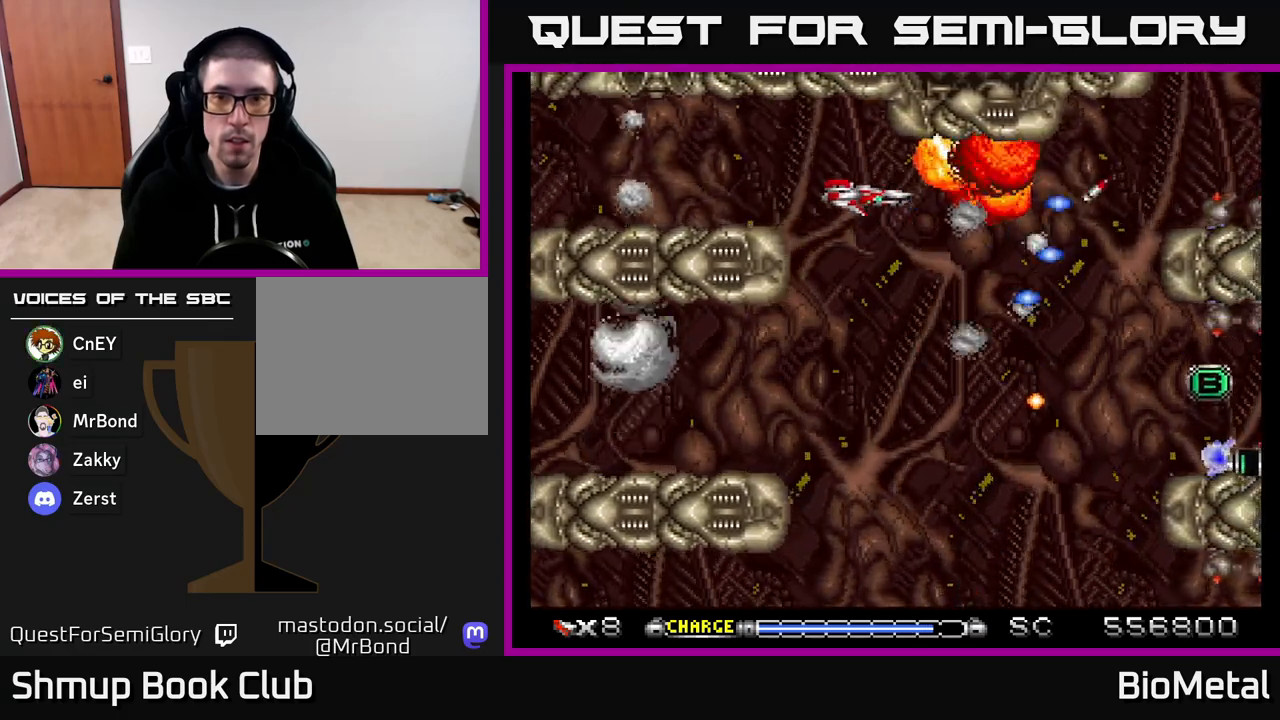
{"buttons": ["A", "DPAD_DOWN", "DPAD_RIGHT"], "right_stick": "center", "events": [[200, "DPAD_LEFT", "down"], [267, "DPAD_DOWN", "down"], [300, "DPAD_LEFT", "up"], [317, "DPAD_RIGHT", "down"]]}
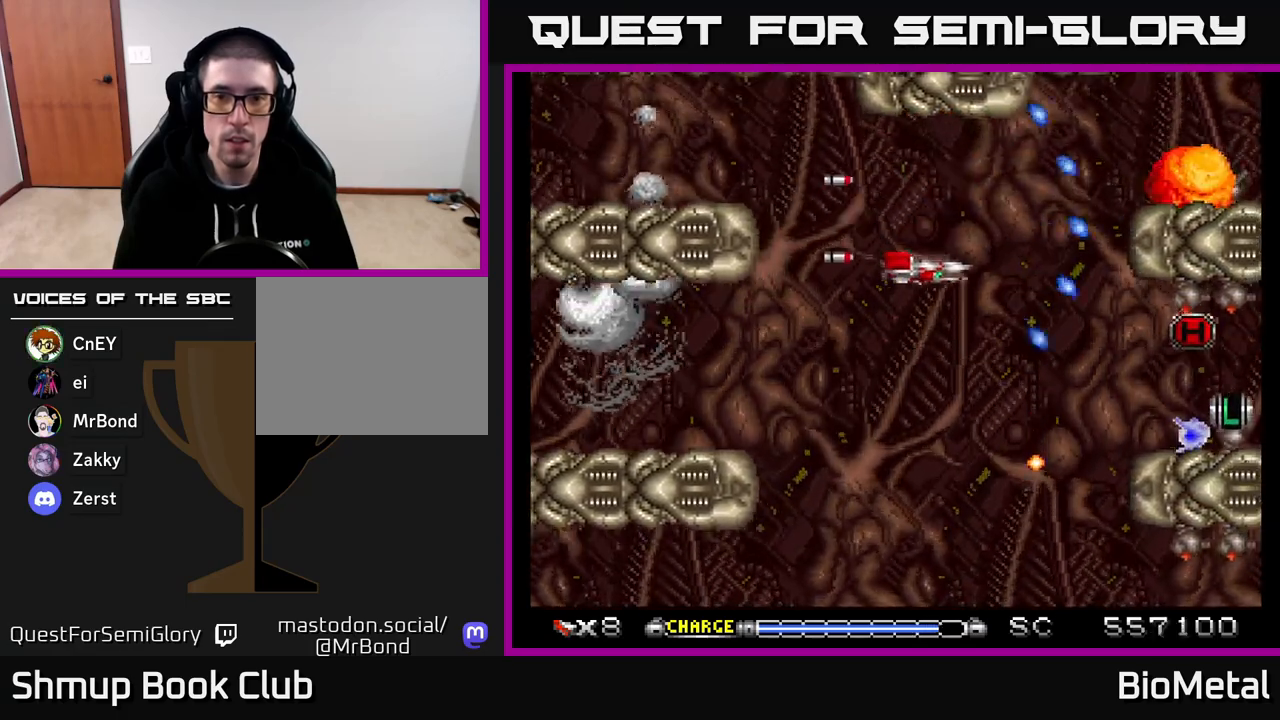
{"buttons": ["A", "DPAD_UP"], "right_stick": "center", "events": [[183, "DPAD_DOWN", "up"], [283, "DPAD_RIGHT", "up"], [333, "DPAD_LEFT", "down"], [333, "DPAD_UP", "down"], [433, "DPAD_LEFT", "up"]]}
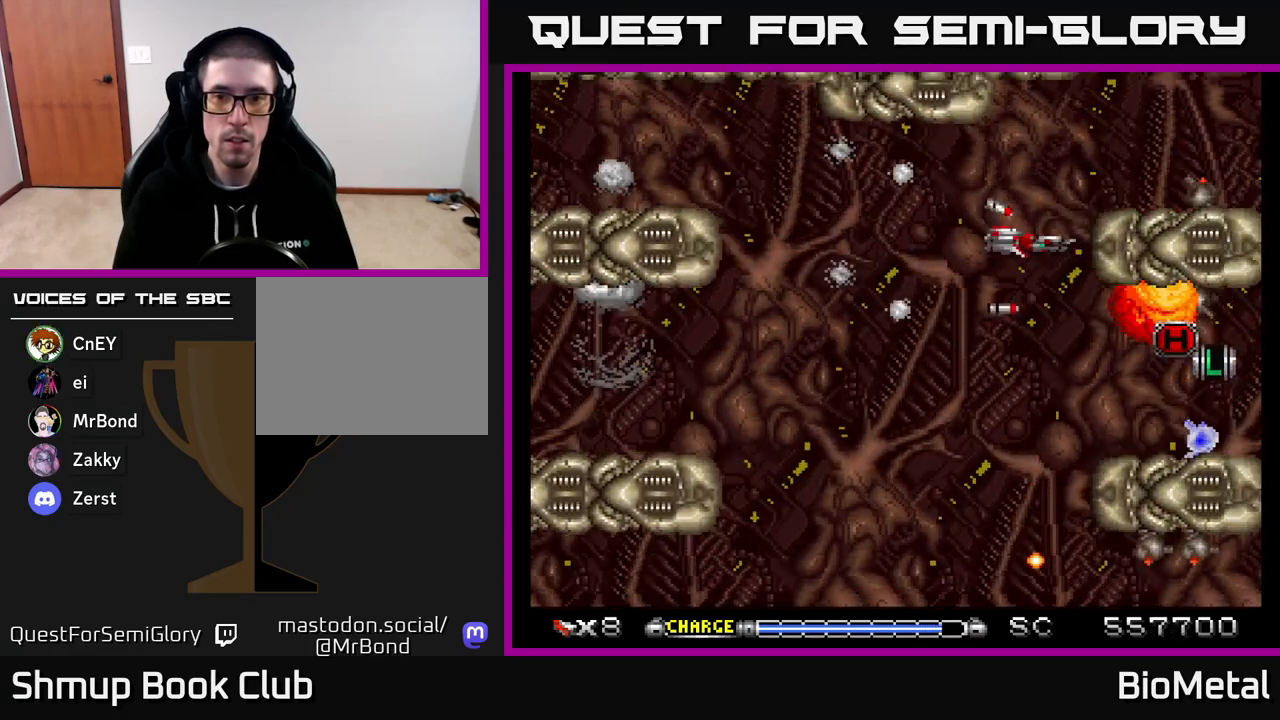
{"buttons": ["A", "DPAD_DOWN"], "right_stick": "center", "events": [[133, "DPAD_UP", "up"], [267, "DPAD_LEFT", "down"], [350, "DPAD_LEFT", "up"], [500, "DPAD_DOWN", "down"]]}
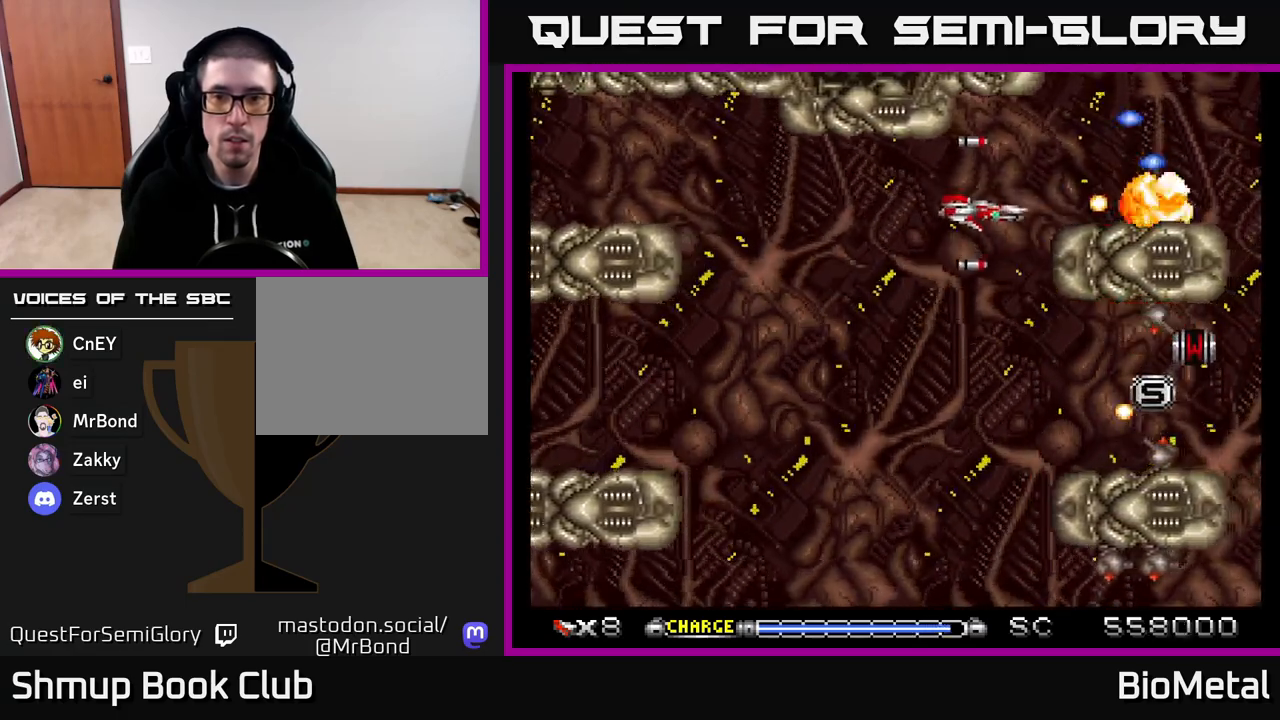
{"buttons": ["A"], "right_stick": "center", "events": [[400, "DPAD_DOWN", "up"]]}
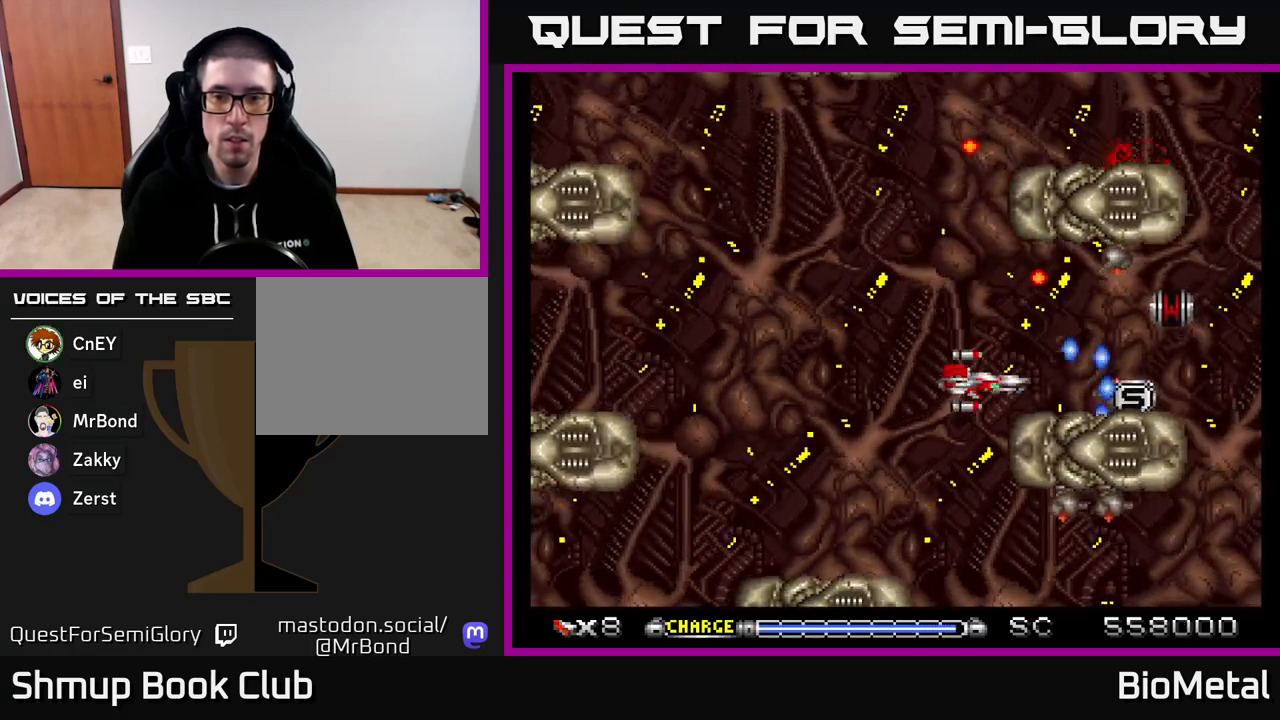
{"buttons": ["A"], "right_stick": "center", "events": [[183, "DPAD_UP", "down"], [250, "DPAD_LEFT", "down"], [267, "DPAD_LEFT", "up"], [267, "DPAD_UP", "up"]]}
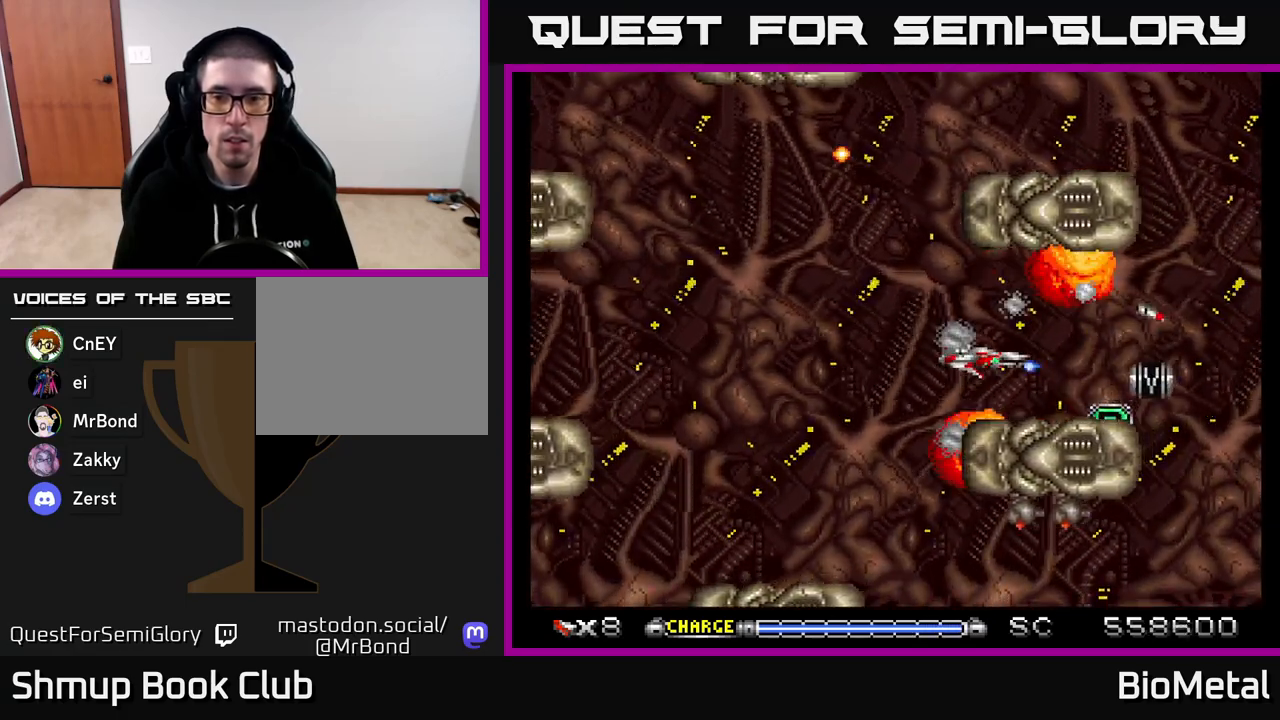
{"buttons": ["A"], "right_stick": "center", "events": [[50, "DPAD_RIGHT", "down"], [433, "DPAD_RIGHT", "up"]]}
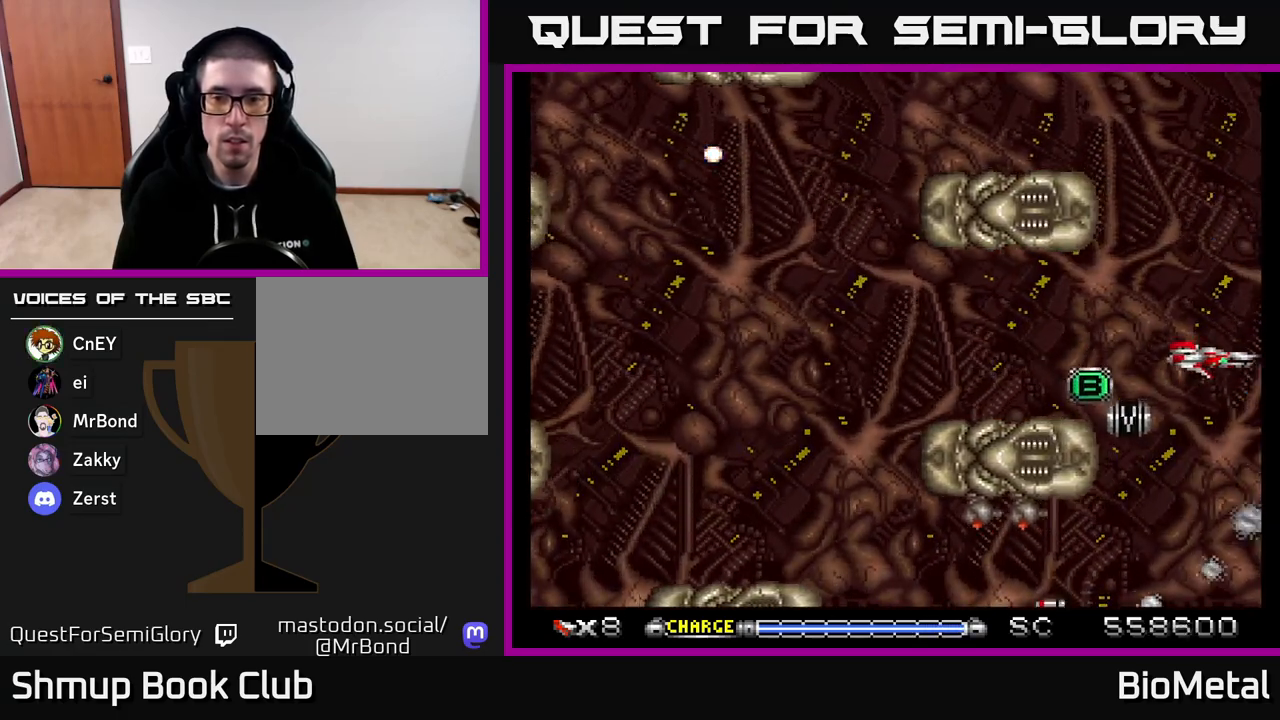
{"buttons": ["A"], "right_stick": "center", "events": [[33, "DPAD_DOWN", "down"], [67, "DPAD_LEFT", "down"], [150, "DPAD_DOWN", "up"], [217, "DPAD_LEFT", "up"], [367, "DPAD_RIGHT", "down"], [417, "DPAD_DOWN", "down"], [467, "DPAD_DOWN", "up"], [467, "DPAD_RIGHT", "up"]]}
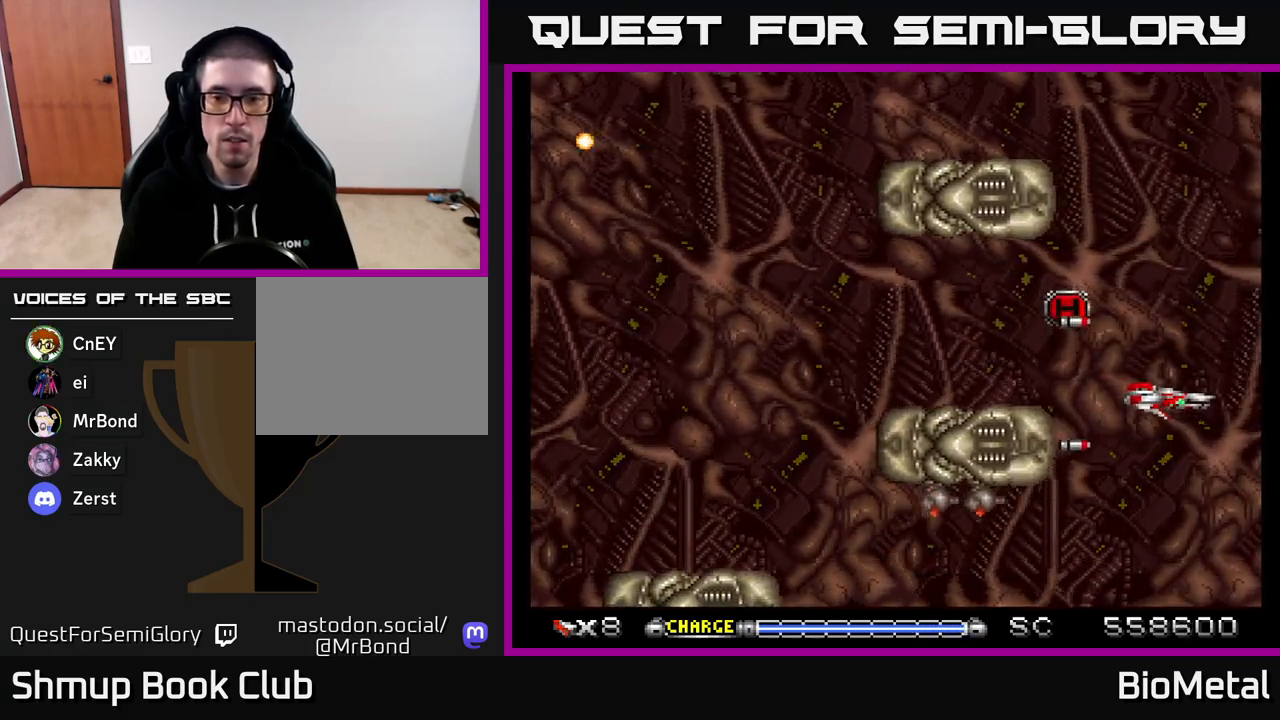
{"buttons": ["A", "DPAD_UP"], "right_stick": "center", "events": [[150, "DPAD_LEFT", "down"], [200, "DPAD_UP", "down"], [267, "DPAD_UP", "up"], [317, "DPAD_LEFT", "up"], [400, "DPAD_LEFT", "down"], [433, "DPAD_UP", "down"], [467, "DPAD_LEFT", "up"]]}
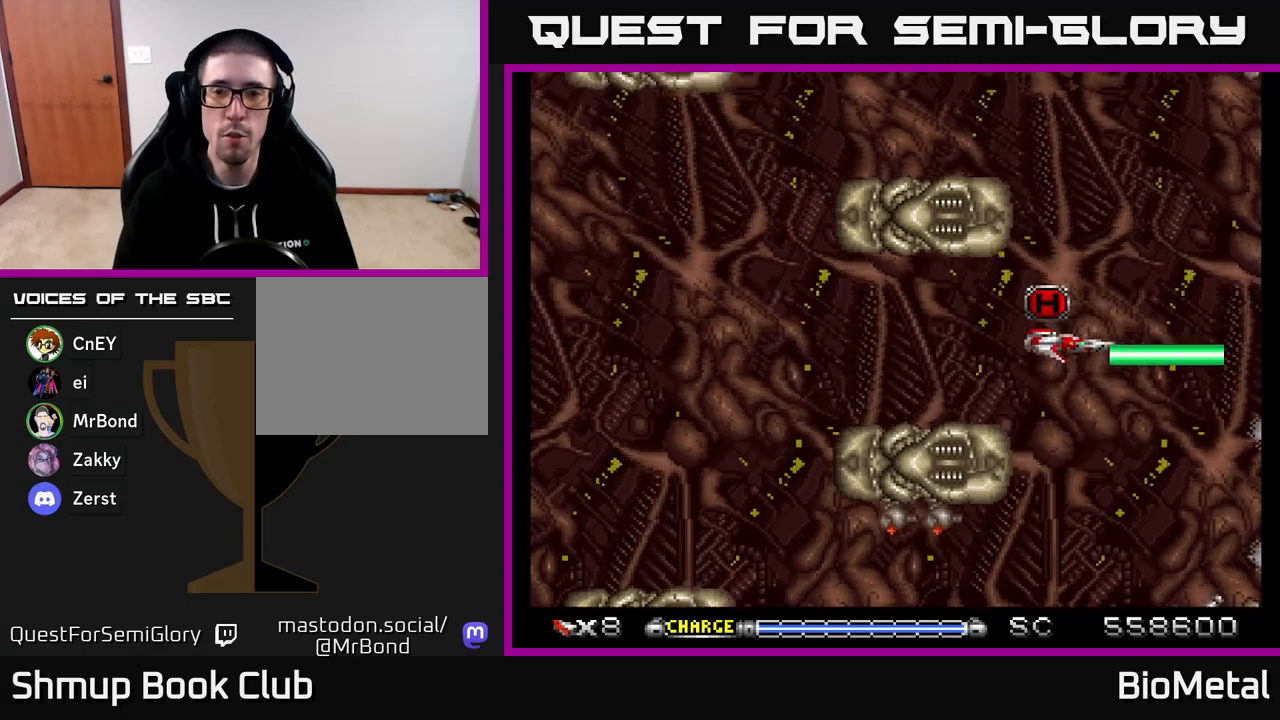
{"buttons": ["A", "DPAD_LEFT"], "right_stick": "center", "events": [[150, "DPAD_UP", "up"], [183, "DPAD_RIGHT", "down"], [200, "DPAD_DOWN", "down"], [217, "DPAD_RIGHT", "up"], [383, "DPAD_DOWN", "up"], [383, "DPAD_LEFT", "down"]]}
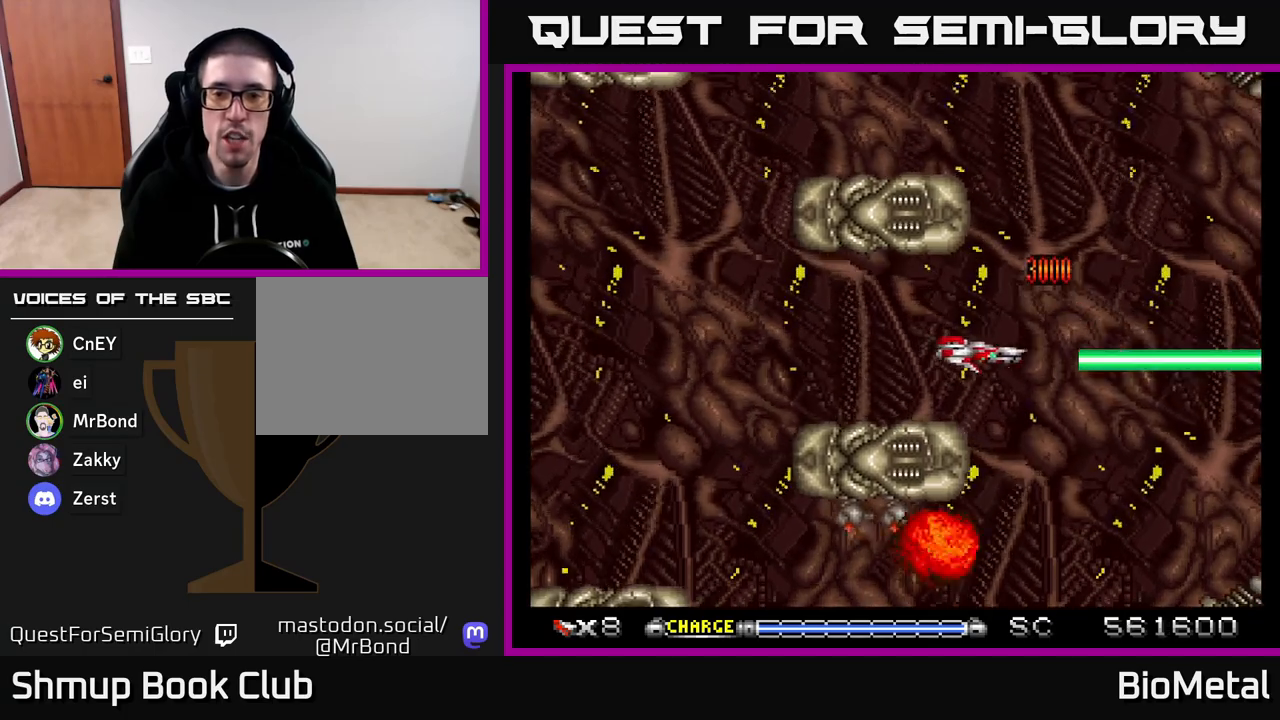
{"buttons": ["A", "DPAD_DOWN", "DPAD_LEFT"], "right_stick": "center", "events": [[500, "DPAD_DOWN", "down"]]}
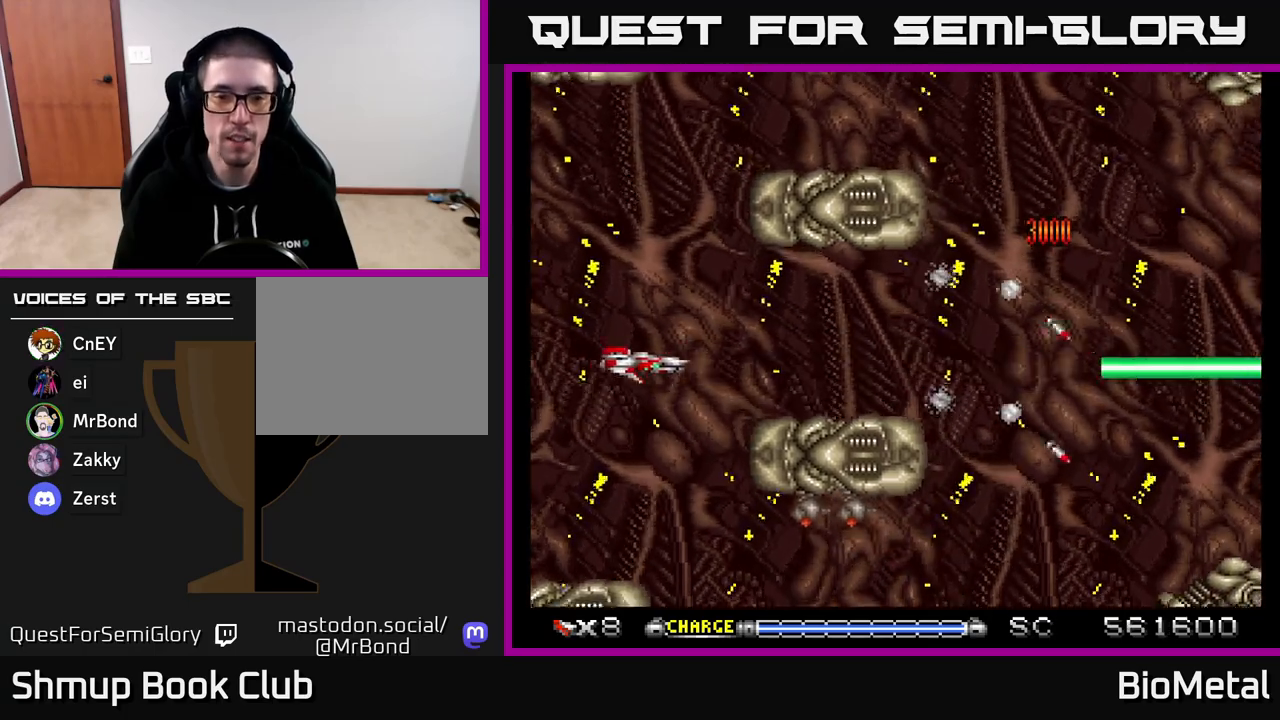
{"buttons": ["A", "DPAD_DOWN"], "right_stick": "center", "events": [[67, "DPAD_LEFT", "up"], [250, "DPAD_DOWN", "up"], [483, "DPAD_DOWN", "down"]]}
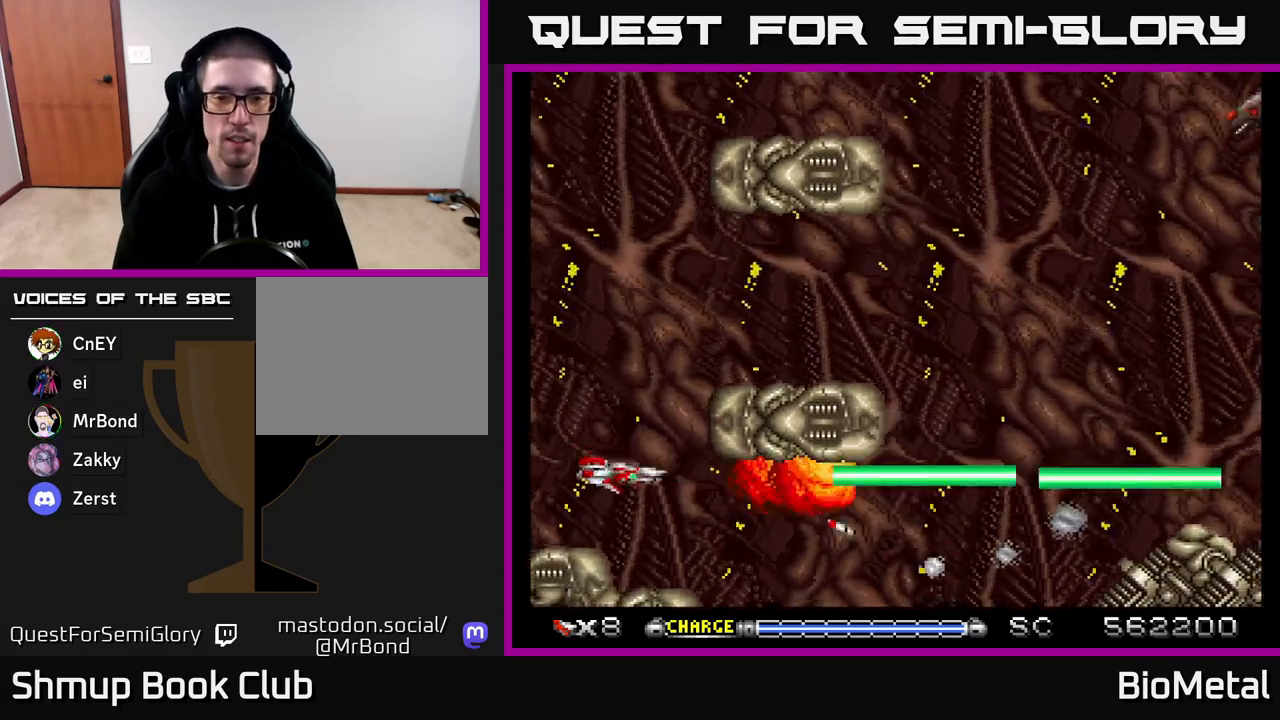
{"buttons": ["A", "DPAD_RIGHT"], "right_stick": "center", "events": [[50, "DPAD_DOWN", "up"], [283, "DPAD_DOWN", "down"], [317, "DPAD_RIGHT", "down"], [400, "DPAD_DOWN", "up"]]}
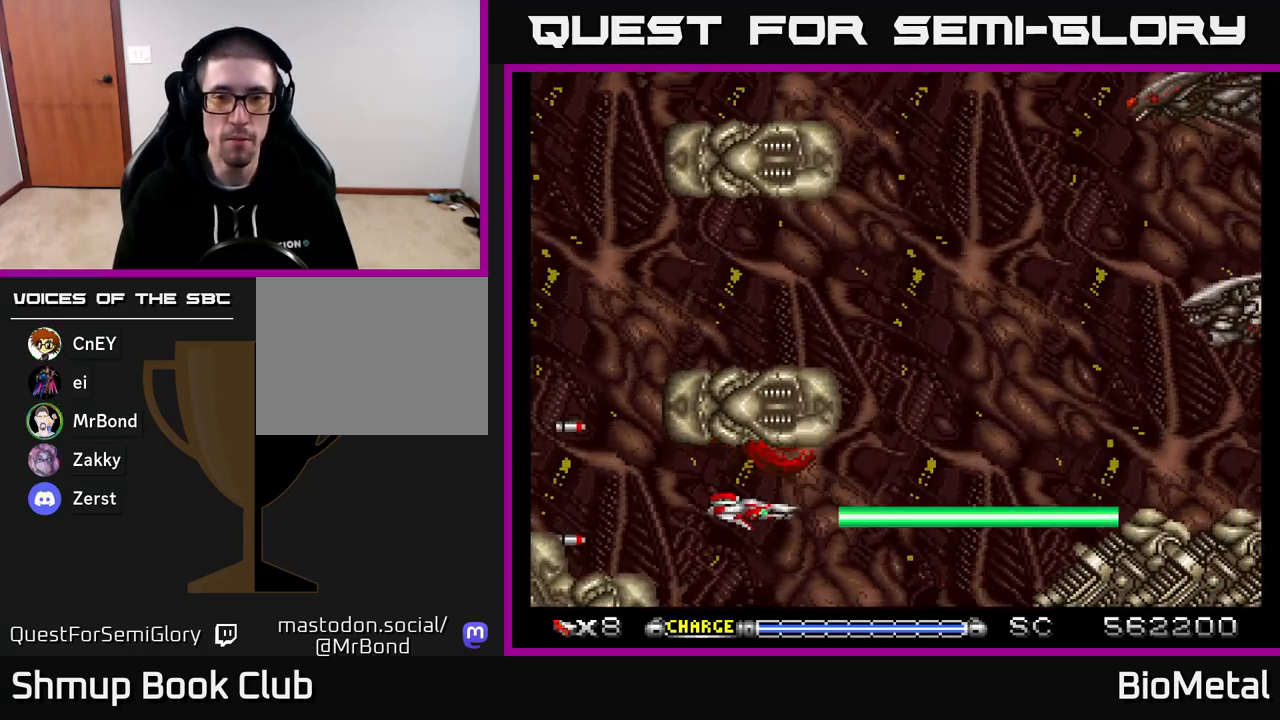
{"buttons": ["A", "DPAD_UP"], "right_stick": "center", "events": [[300, "DPAD_UP", "down"], [317, "DPAD_RIGHT", "up"]]}
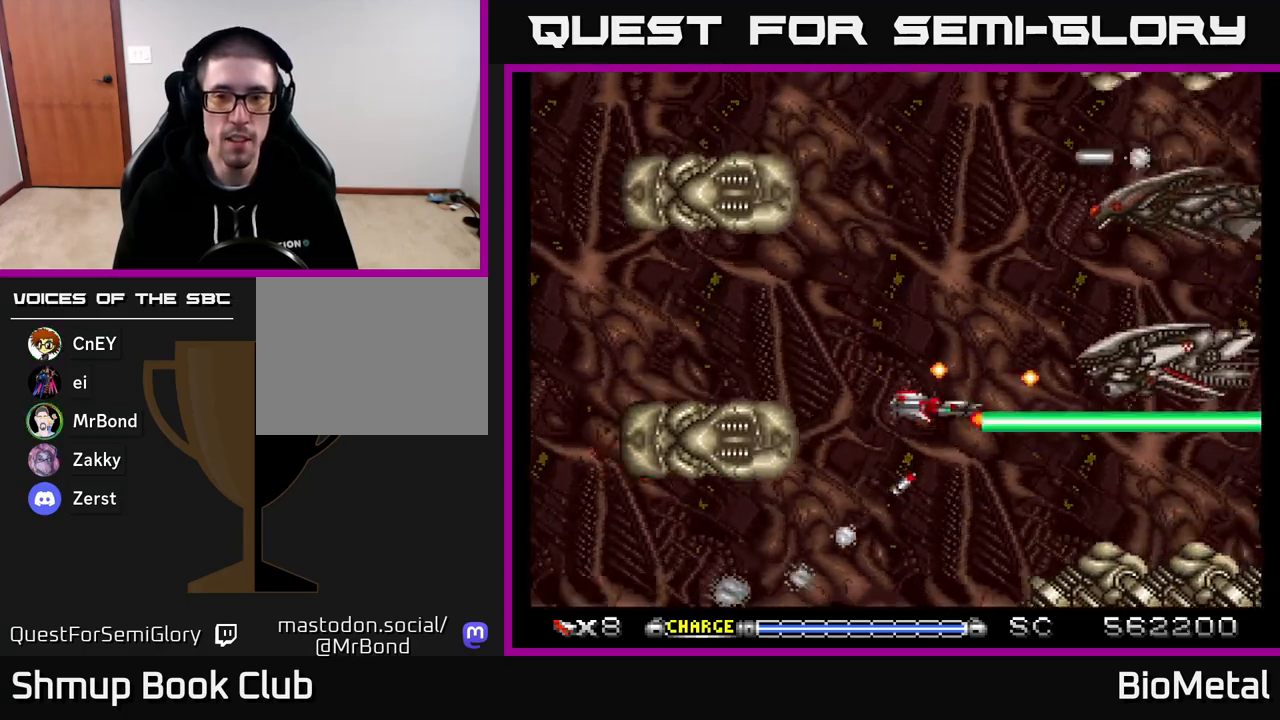
{"buttons": ["A", "DPAD_DOWN"], "right_stick": "center", "events": [[17, "DPAD_LEFT", "down"], [67, "DPAD_UP", "up"], [117, "DPAD_DOWN", "down"], [167, "DPAD_LEFT", "up"], [350, "DPAD_DOWN", "up"], [417, "DPAD_RIGHT", "down"], [433, "DPAD_DOWN", "down"], [467, "DPAD_RIGHT", "up"]]}
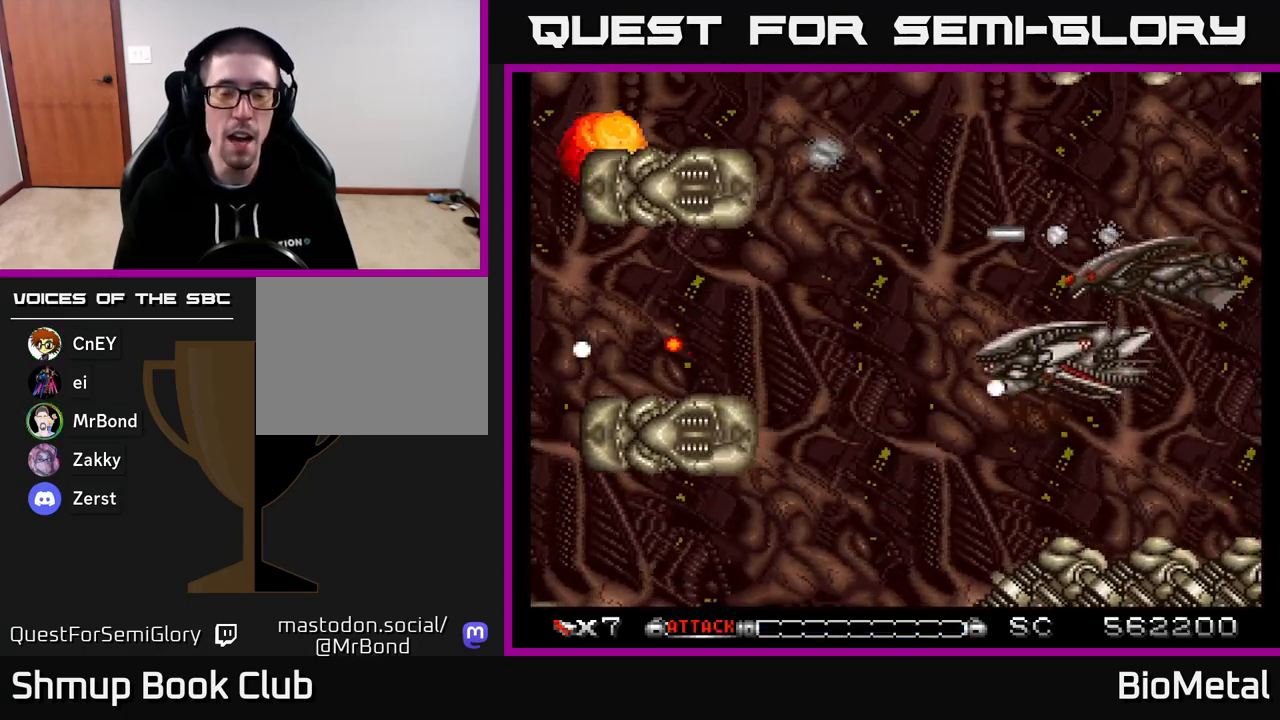
{"buttons": ["A"], "right_stick": "center", "events": [[17, "DPAD_DOWN", "up"]]}
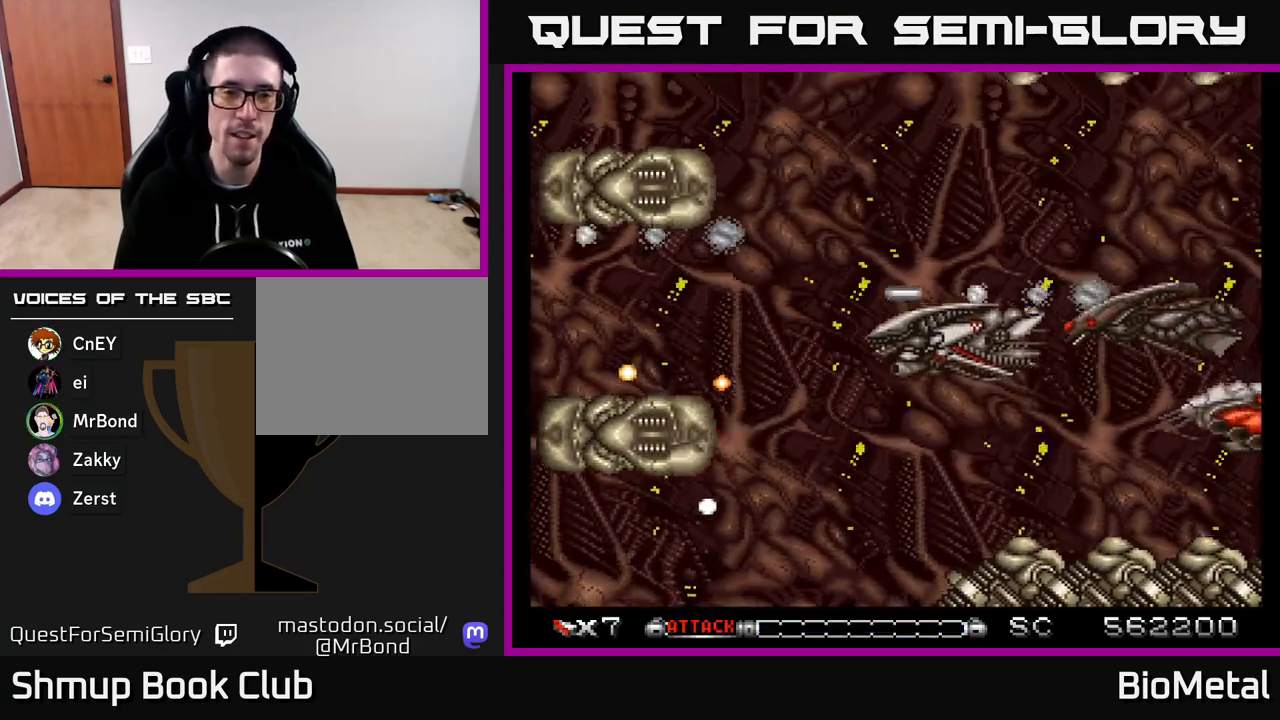
{"buttons": ["A", "DPAD_UP", "DPAD_LEFT"], "right_stick": "center", "events": [[433, "DPAD_LEFT", "down"], [467, "DPAD_UP", "down"]]}
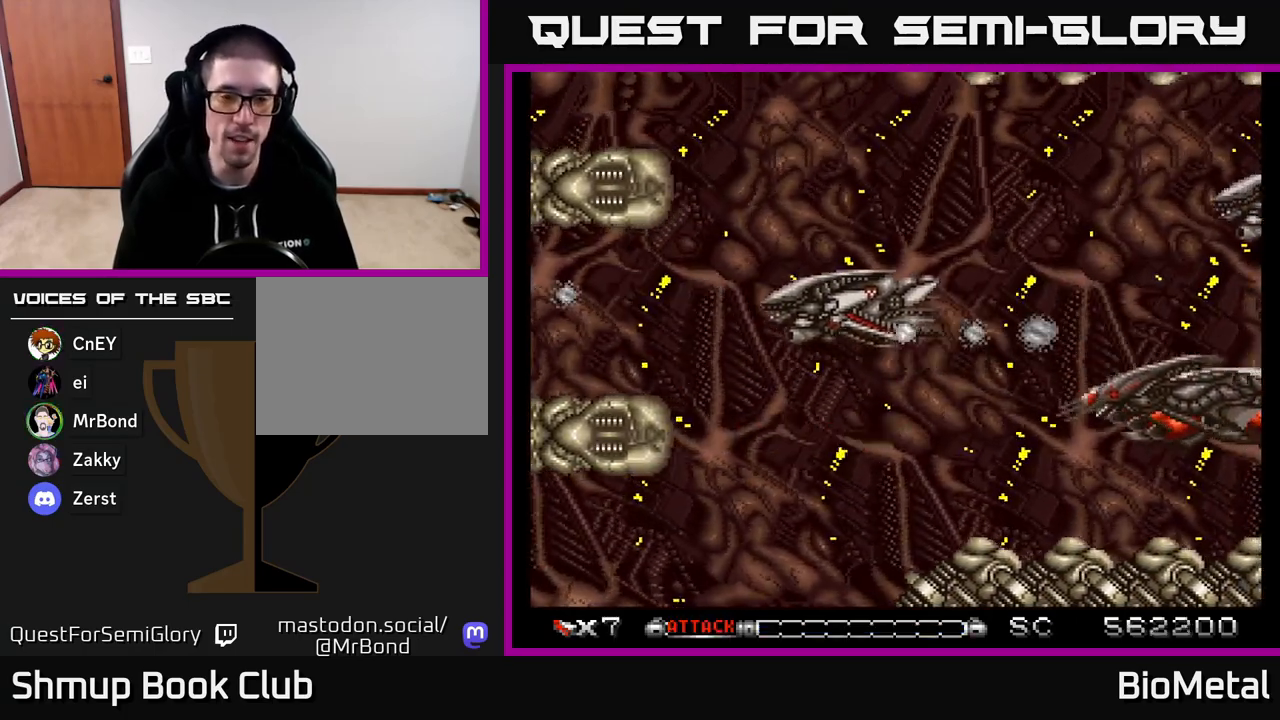
{"buttons": ["A", "X", "DPAD_UP", "DPAD_LEFT"], "right_stick": "center", "events": [[433, "X", "down"]]}
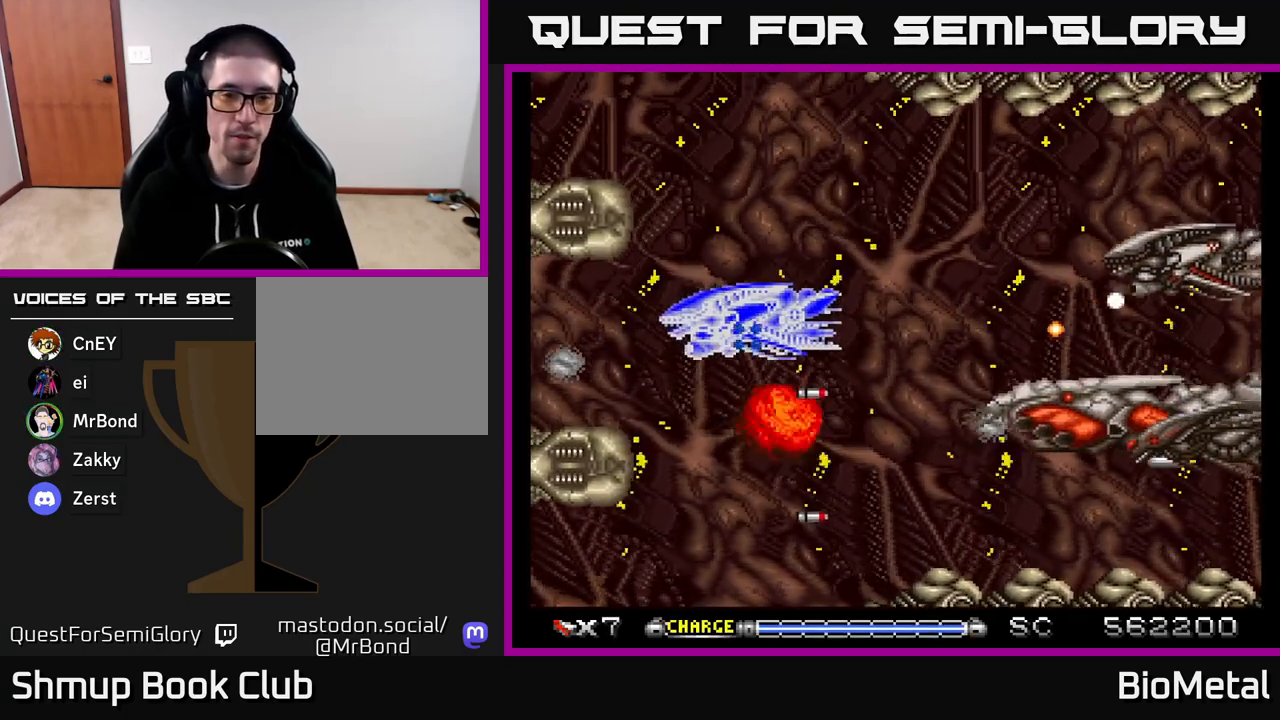
{"buttons": ["A", "DPAD_RIGHT"], "right_stick": "center", "events": [[33, "X", "up"], [50, "DPAD_UP", "up"], [217, "DPAD_LEFT", "up"], [233, "DPAD_RIGHT", "down"], [333, "DPAD_DOWN", "down"], [483, "DPAD_DOWN", "up"]]}
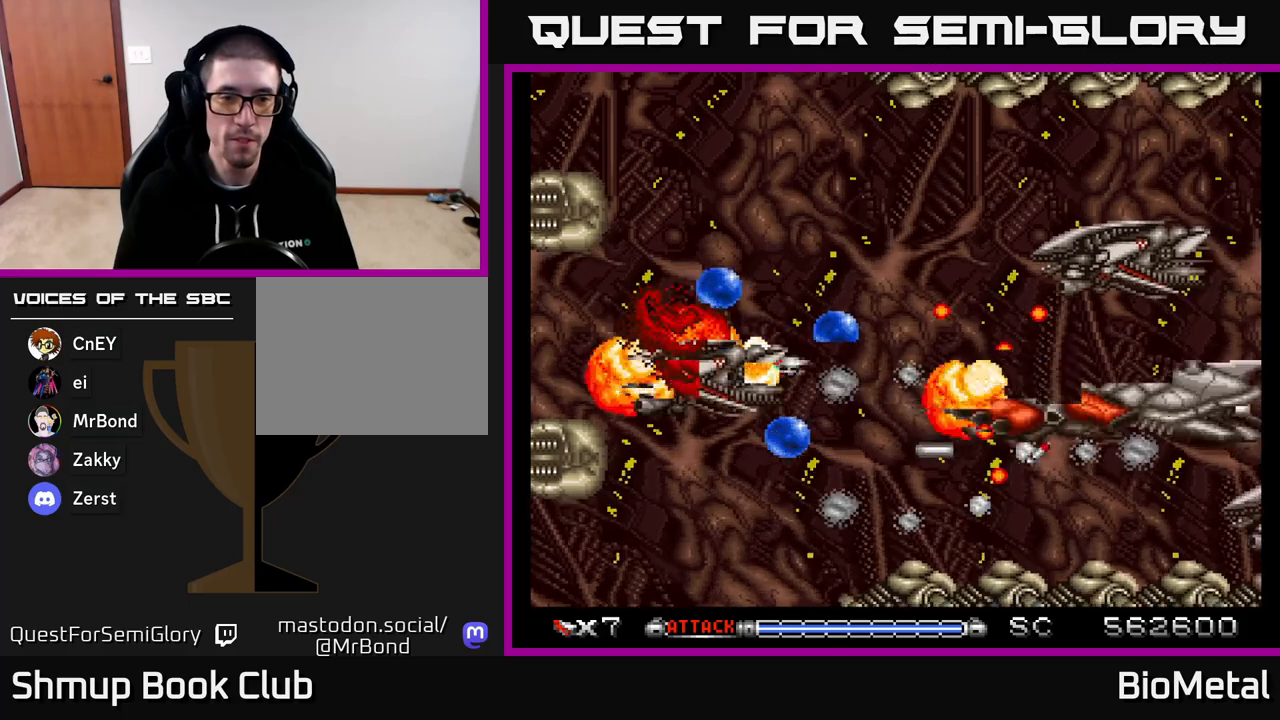
{"buttons": ["A", "DPAD_RIGHT"], "right_stick": "center", "events": [[217, "DPAD_DOWN", "down"], [333, "DPAD_DOWN", "up"]]}
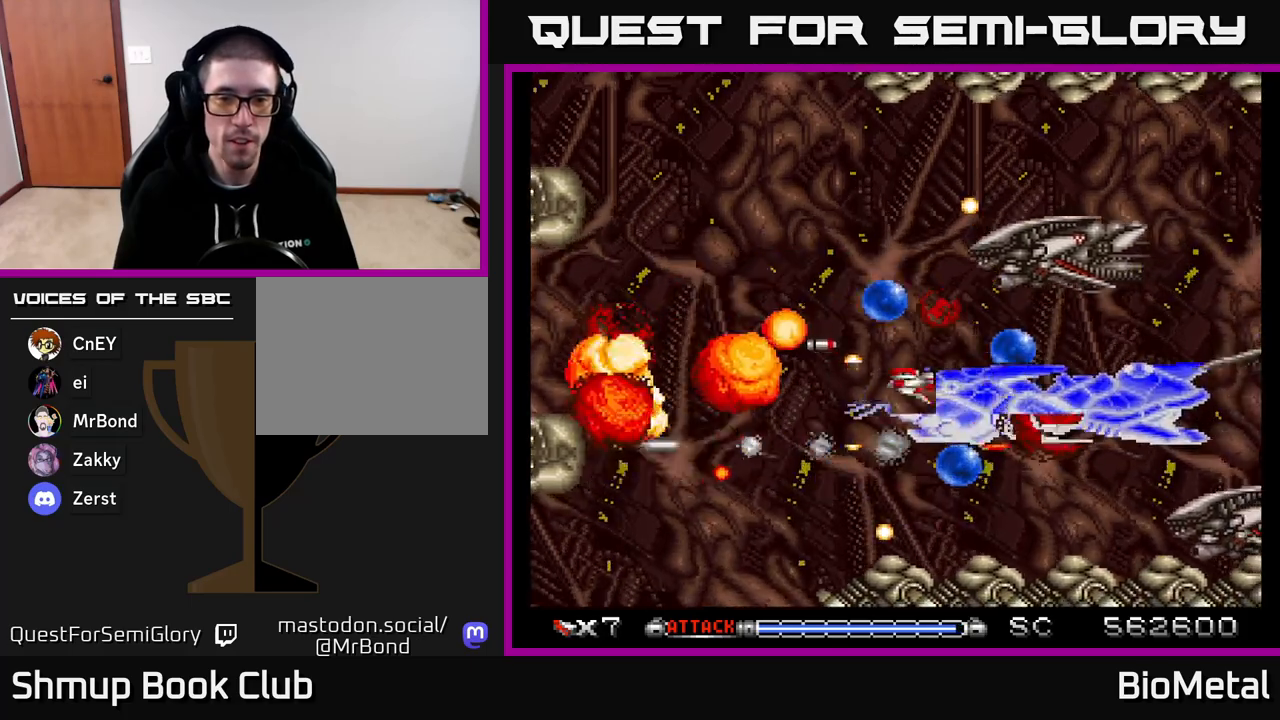
{"buttons": ["A", "DPAD_UP", "DPAD_LEFT"], "right_stick": "center", "events": [[167, "DPAD_RIGHT", "up"], [167, "DPAD_UP", "down"], [500, "DPAD_LEFT", "down"]]}
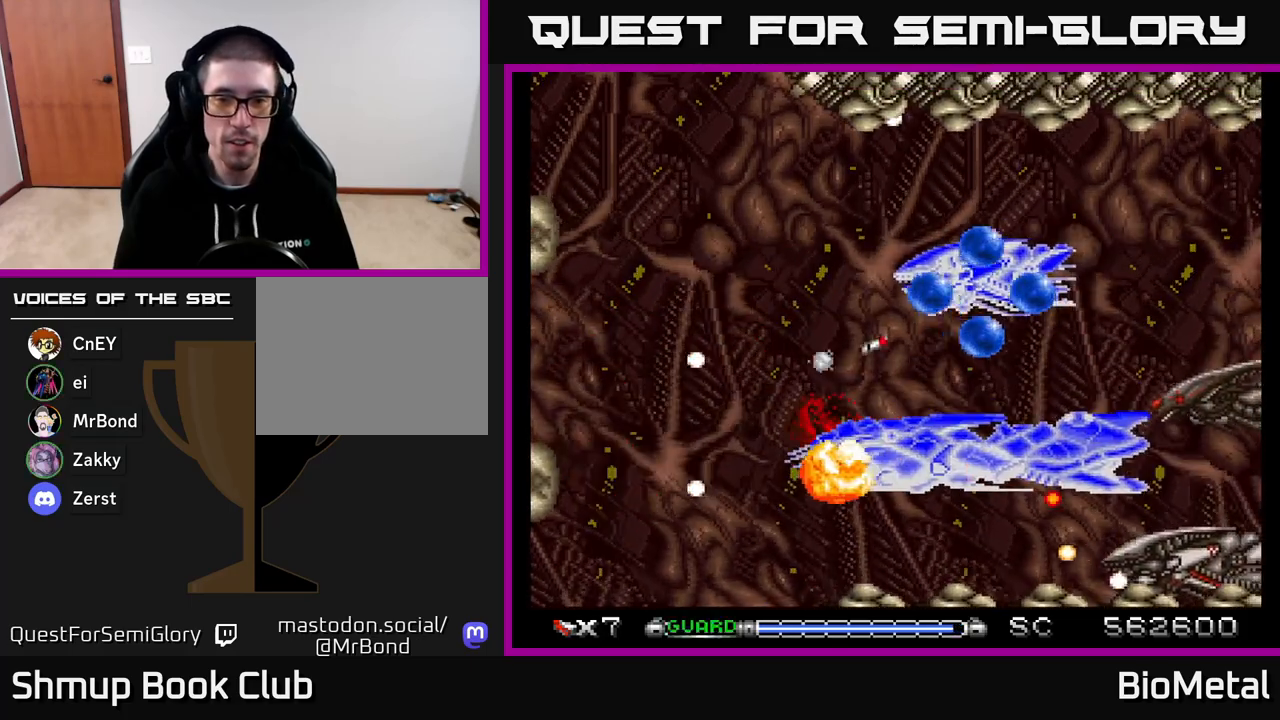
{"buttons": ["A", "DPAD_LEFT"], "right_stick": "center", "events": [[17, "DPAD_UP", "up"], [67, "DPAD_DOWN", "down"], [450, "DPAD_DOWN", "up"]]}
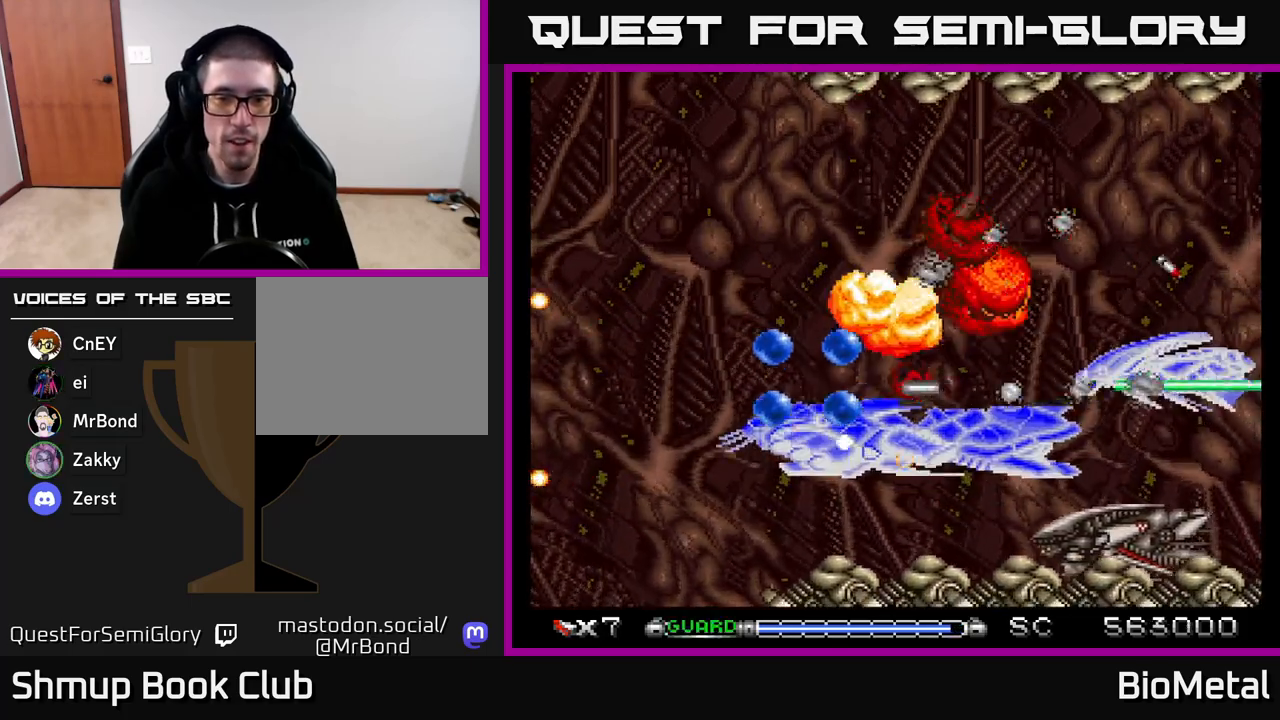
{"buttons": ["A", "DPAD_UP"], "right_stick": "center", "events": [[17, "R2", "down"], [117, "R2", "up"], [217, "DPAD_UP", "down"], [483, "DPAD_LEFT", "up"]]}